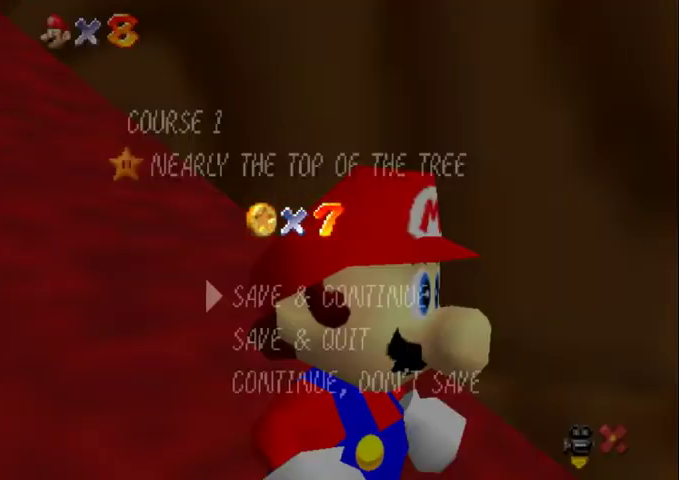
Gameplay with a controller (Nintendo layout); each line is a JSON object with the inputs held at the frame after it. "events" lists button and stick changes between this image and that frame as [ms after this image, input, new state], when the widget could be followed in between. Not read: L3 R3.
{"buttons": ["A", "B"], "left_stick": "up-left", "events": [[300, "A", "down"], [367, "A", "up"], [433, "left_stick", "up-left"], [500, "A", "down"], [500, "B", "down"]]}
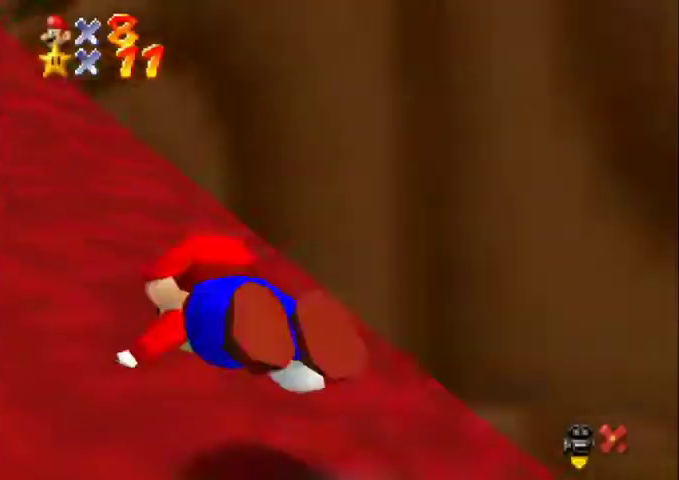
{"buttons": [], "left_stick": "up-left", "events": [[233, "A", "up"], [233, "B", "up"]]}
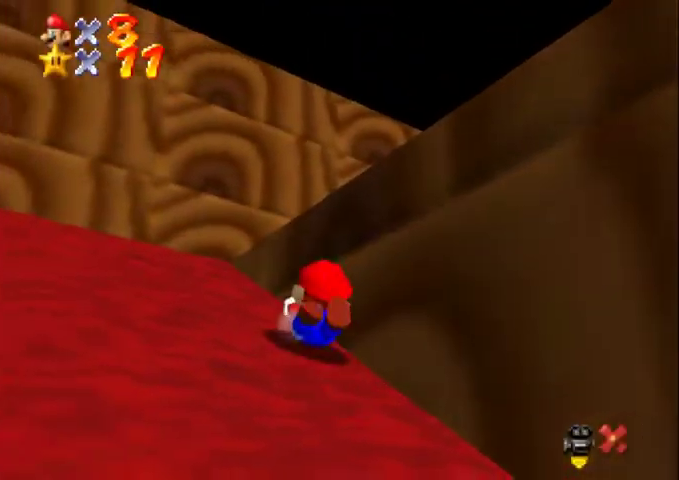
{"buttons": ["A"], "left_stick": "up-left", "events": [[33, "A", "down"]]}
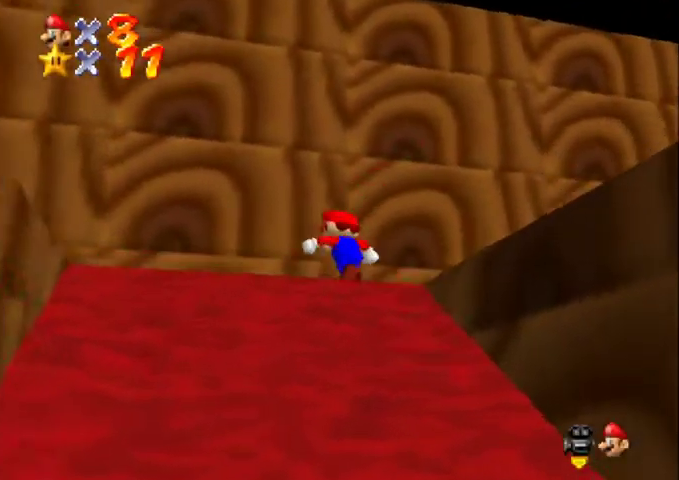
{"buttons": ["A", "Z"], "left_stick": "up-right", "events": [[33, "left_stick", "up"], [100, "A", "up"], [100, "left_stick", "up-right"], [433, "Z", "down"], [467, "A", "down"]]}
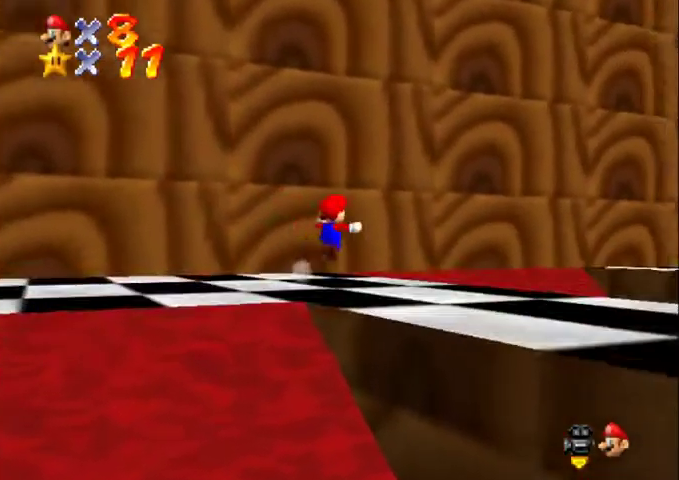
{"buttons": ["Z", "C_DOWN", "C_RIGHT"], "left_stick": "up", "events": [[100, "A", "up"], [367, "left_stick", "up"], [467, "C_RIGHT", "down"], [500, "C_DOWN", "down"]]}
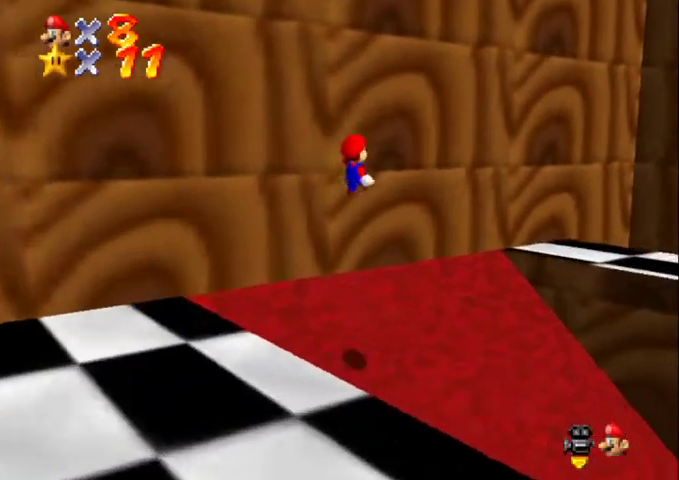
{"buttons": ["Z"], "left_stick": "up", "events": [[33, "C_DOWN", "up"], [100, "C_DOWN", "down"], [167, "C_DOWN", "up"], [167, "C_RIGHT", "up"]]}
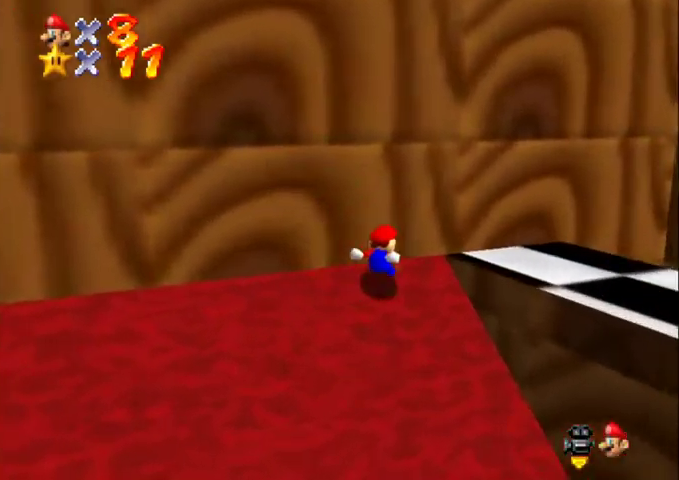
{"buttons": [], "left_stick": "up-left", "events": [[100, "A", "down"], [133, "left_stick", "up-left"], [167, "A", "up"], [200, "Z", "up"], [267, "C_DOWN", "down"], [267, "C_RIGHT", "down"], [333, "C_DOWN", "up"], [333, "C_RIGHT", "up"], [367, "left_stick", "up"], [500, "left_stick", "up-left"]]}
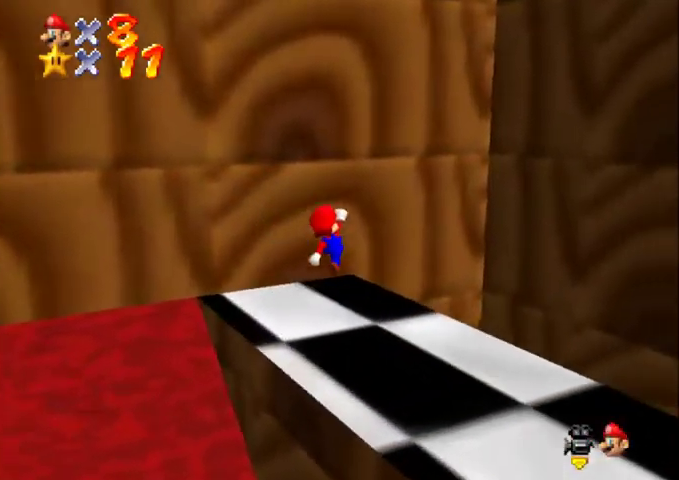
{"buttons": ["A"], "left_stick": "left", "events": [[100, "A", "down"], [133, "left_stick", "left"], [167, "A", "up"], [333, "C_RIGHT", "down"], [400, "C_RIGHT", "up"], [500, "A", "down"]]}
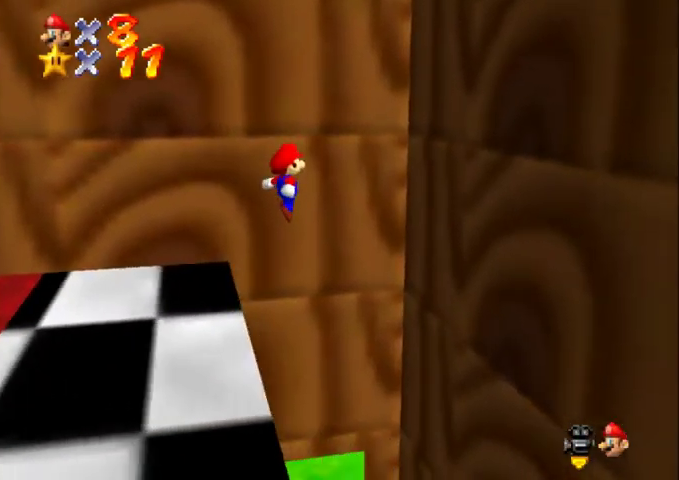
{"buttons": ["A"], "left_stick": "up-left", "events": [[67, "left_stick", "up"], [133, "left_stick", "up-right"], [200, "left_stick", "up"], [333, "left_stick", "up-left"]]}
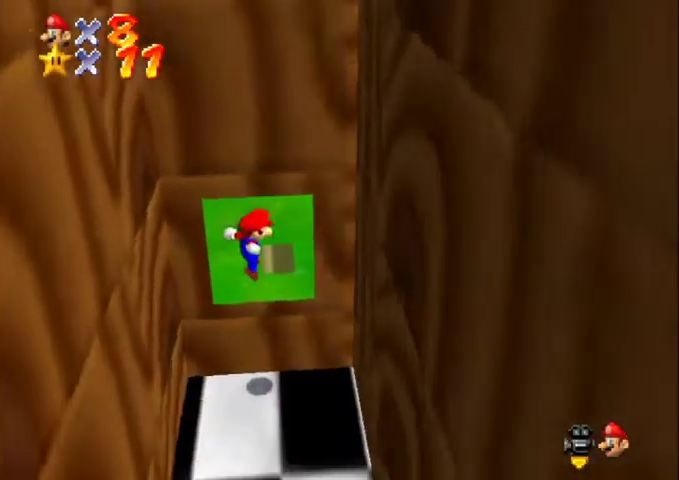
{"buttons": [], "left_stick": "up", "events": [[100, "left_stick", "up"], [133, "B", "down"], [267, "A", "up"], [267, "B", "up"], [300, "left_stick", "up-left"], [433, "left_stick", "up"]]}
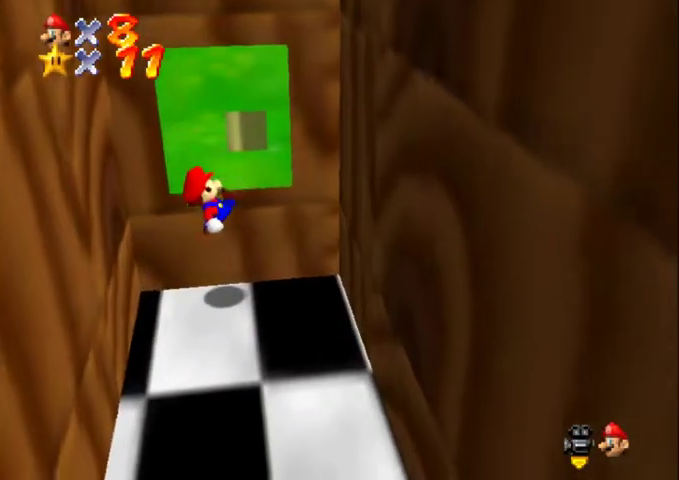
{"buttons": [], "left_stick": "up-right", "events": [[267, "A", "down"], [400, "left_stick", "up-right"], [433, "A", "up"]]}
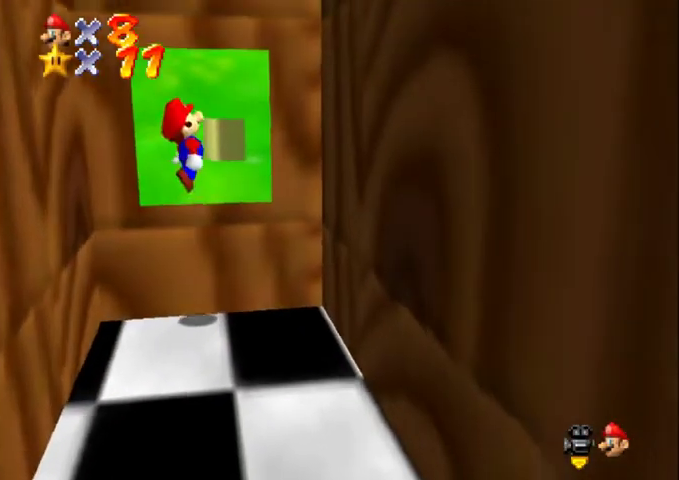
{"buttons": [], "left_stick": "up", "events": [[67, "left_stick", "up"]]}
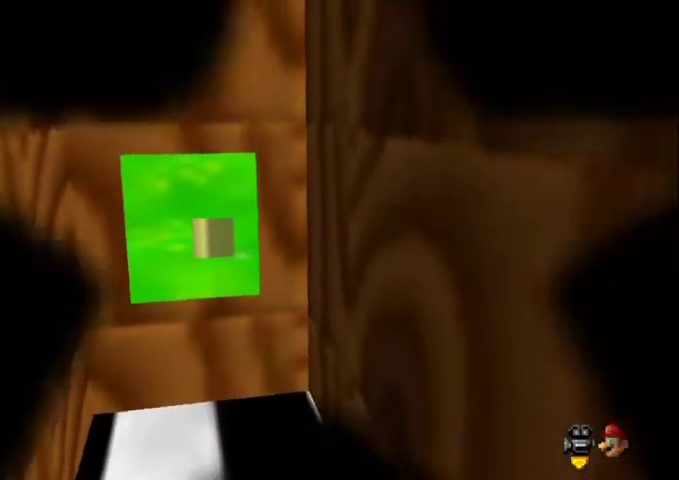
{"buttons": [], "left_stick": "center", "events": [[233, "left_stick", "center"]]}
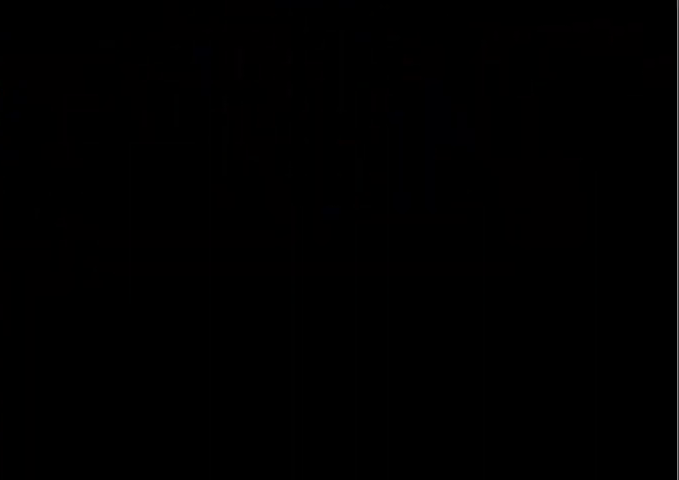
{"buttons": [], "left_stick": "center", "events": [[267, "A", "down"], [267, "B", "down"], [333, "B", "up"], [433, "B", "down"], [500, "A", "up"], [500, "B", "up"]]}
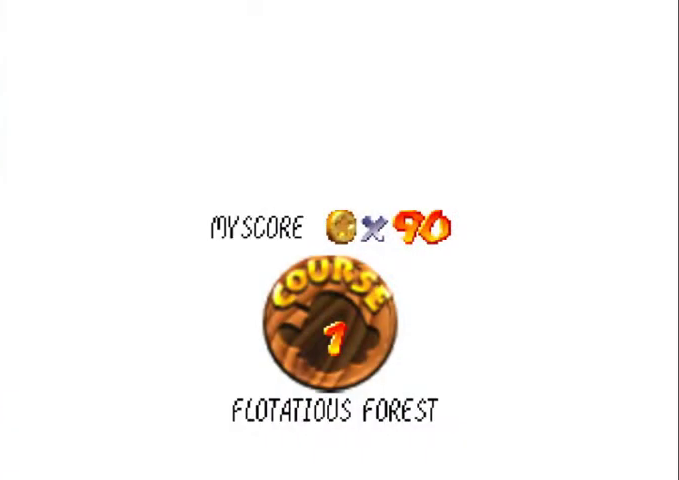
{"buttons": ["A", "B"], "left_stick": "center", "events": [[233, "A", "down"], [233, "B", "down"], [300, "A", "up"], [300, "B", "up"], [367, "A", "down"], [367, "B", "down"]]}
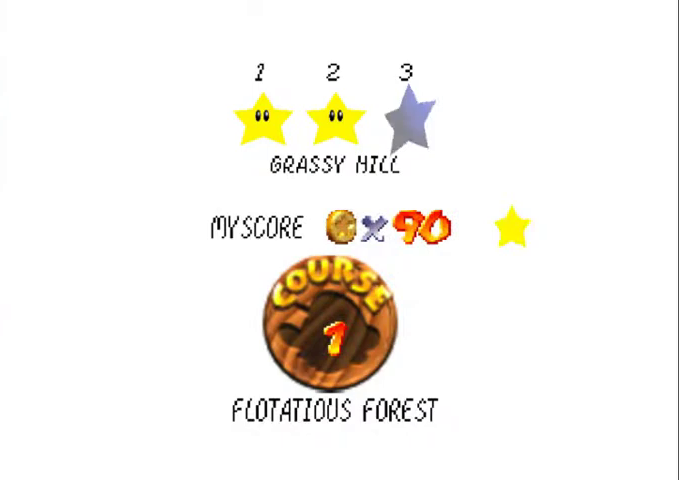
{"buttons": [], "left_stick": "center", "events": [[100, "A", "up"], [100, "B", "up"], [200, "A", "down"], [200, "B", "down"], [300, "A", "up"], [300, "B", "up"]]}
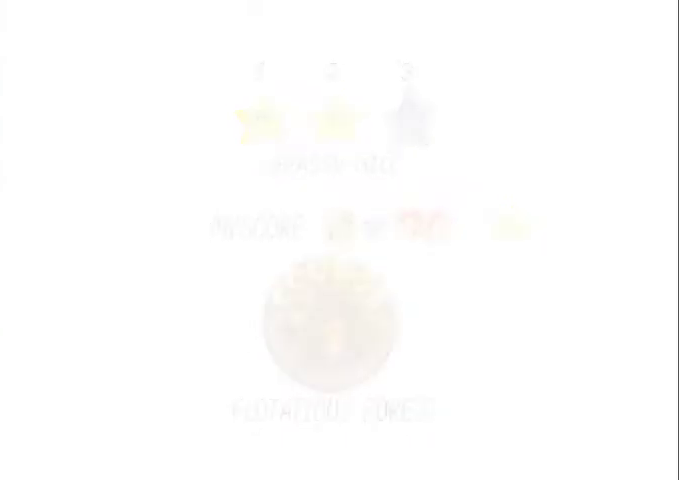
{"buttons": [], "left_stick": "center", "events": []}
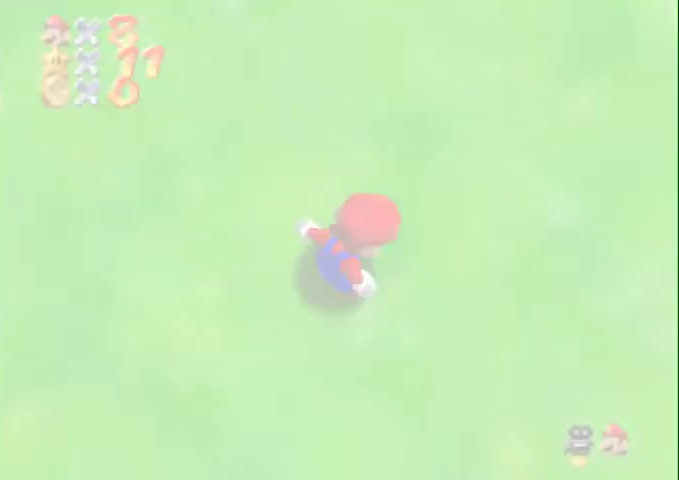
{"buttons": [], "left_stick": "center", "events": []}
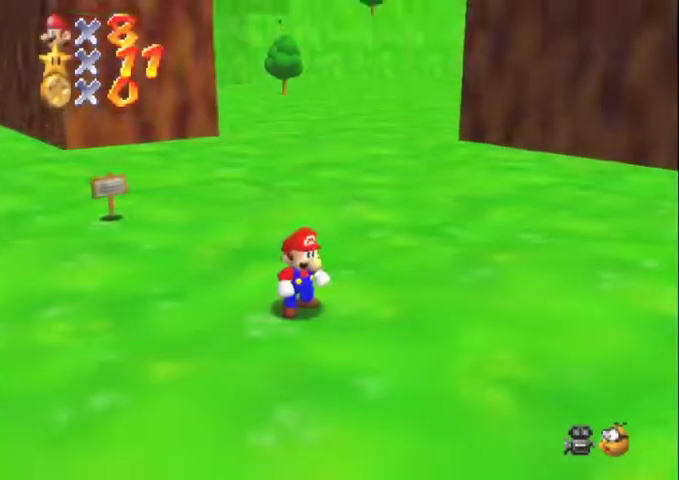
{"buttons": [], "left_stick": "up", "events": [[200, "left_stick", "up"]]}
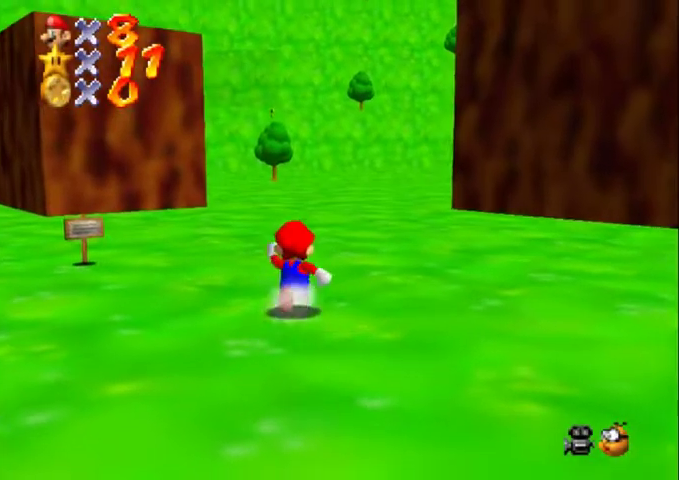
{"buttons": ["Z"], "left_stick": "up", "events": [[133, "Z", "down"], [167, "A", "down"], [267, "A", "up"]]}
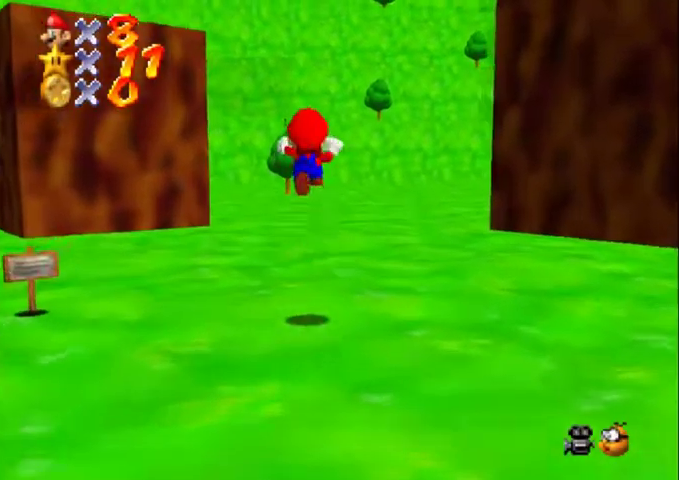
{"buttons": ["A", "B", "Z"], "left_stick": "up", "events": [[133, "C_DOWN", "down"], [133, "C_RIGHT", "down"], [233, "C_DOWN", "up"], [233, "C_RIGHT", "up"], [400, "B", "down"], [433, "A", "down"]]}
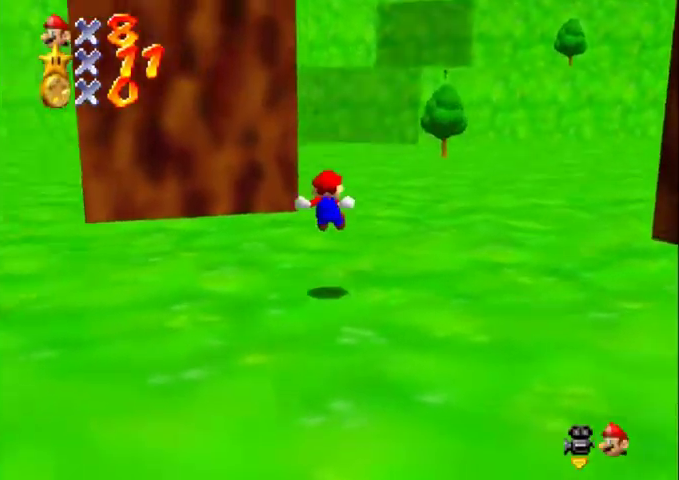
{"buttons": ["B"], "left_stick": "up", "events": [[100, "A", "up"], [100, "B", "up"], [167, "Z", "up"], [500, "B", "down"]]}